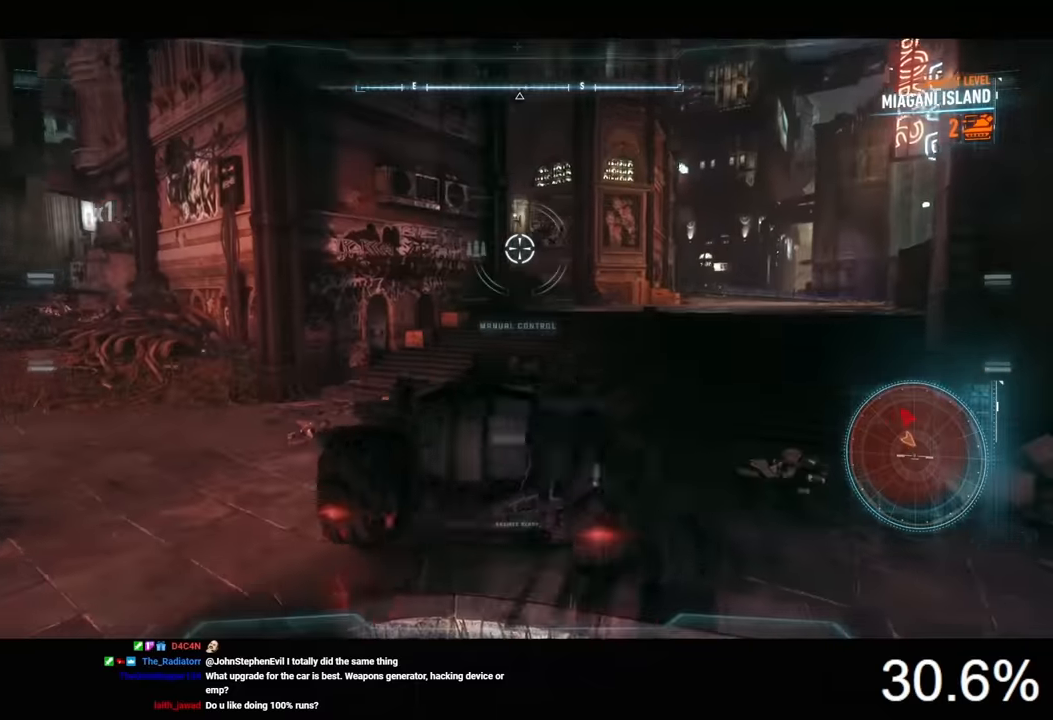
Gameplay with keyboard and mouse; each line is a JSON object with the keys and mouse buttons held at the frame after it. "events" lists presses ("down") and releases ("up") of "1", "2", "3", "4", "5", "a", "alt", "c", "caps_lock", "ctrl", "d", "e", "f", "g", "q", "r", "s", "shift", "space", "t", "tab", "v", "w", "x", "z", "mouse_left", "mouse_wheel" and "mouse_right" between this image and that frame as [ms after this image, input, new state], when the widget could be followed in between. "mouse_left", "mouse_wheel", "mouse_right" = the "left", "wheel", "right" buttons of the "mouse" list. No other keys are recorded. "wheel" means that the mouse wheel is clicked or scrolled. Not read: mouse_move.
{"keys": ["a"], "mouse": ["right"], "events": [[400, "space", "down"], [466, "space", "up"]]}
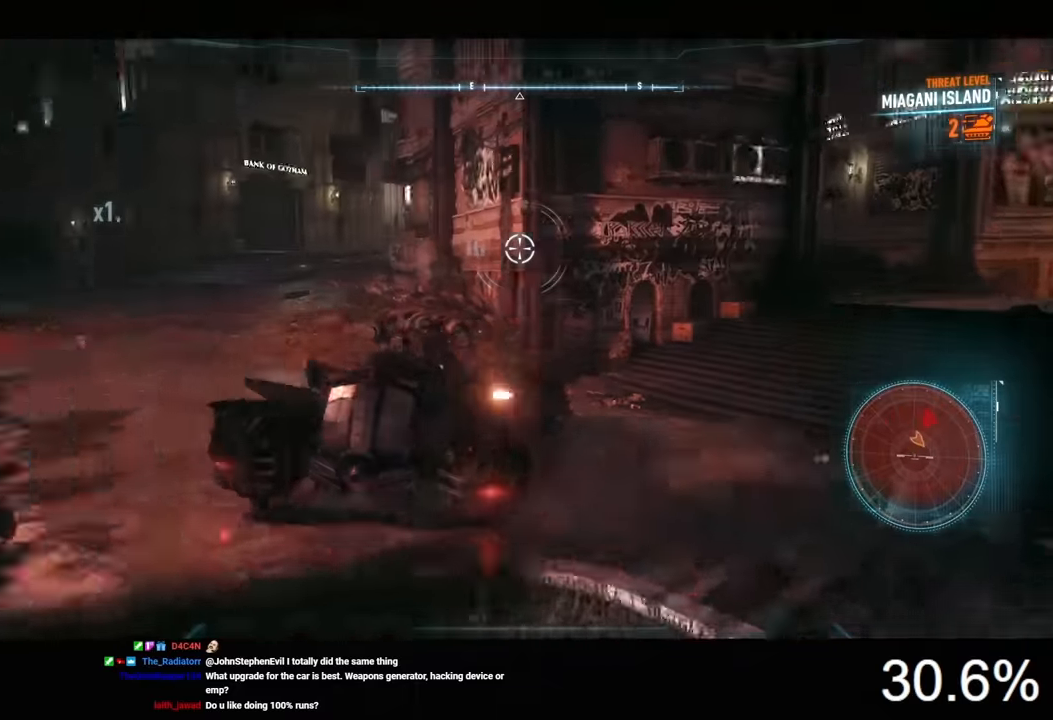
{"keys": ["w"], "mouse": ["left"], "events": [[66, "w", "down"], [133, "mouse_right", "up"], [200, "a", "up"], [400, "mouse_left", "down"]]}
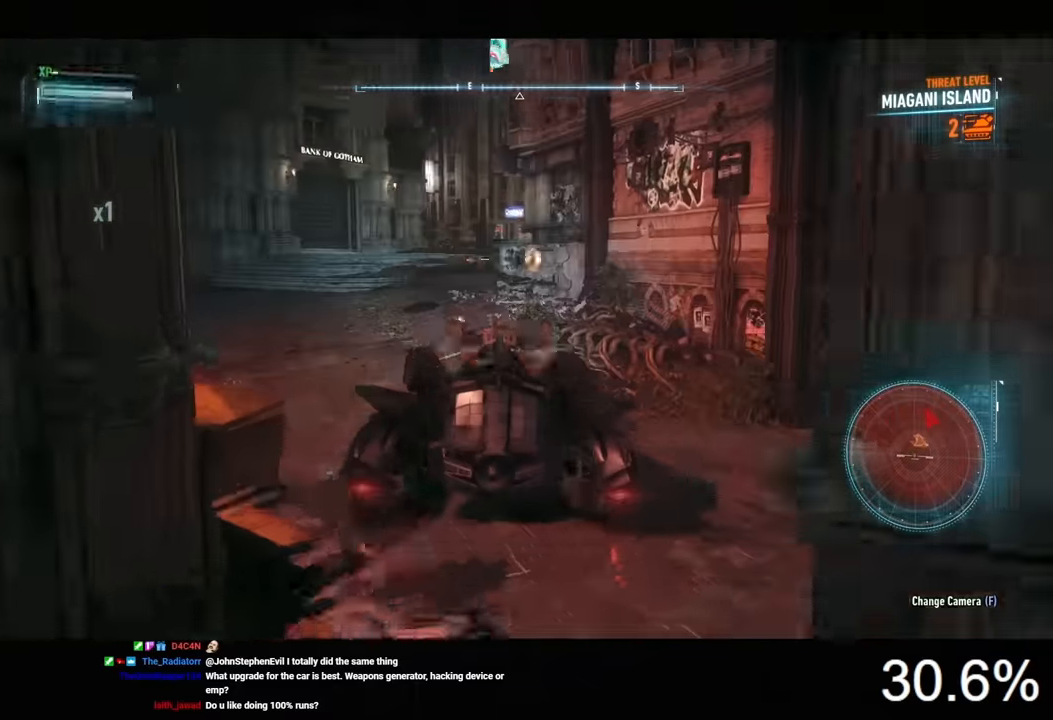
{"keys": ["w"], "mouse": ["left"], "events": [[66, "a", "down"], [400, "a", "up"]]}
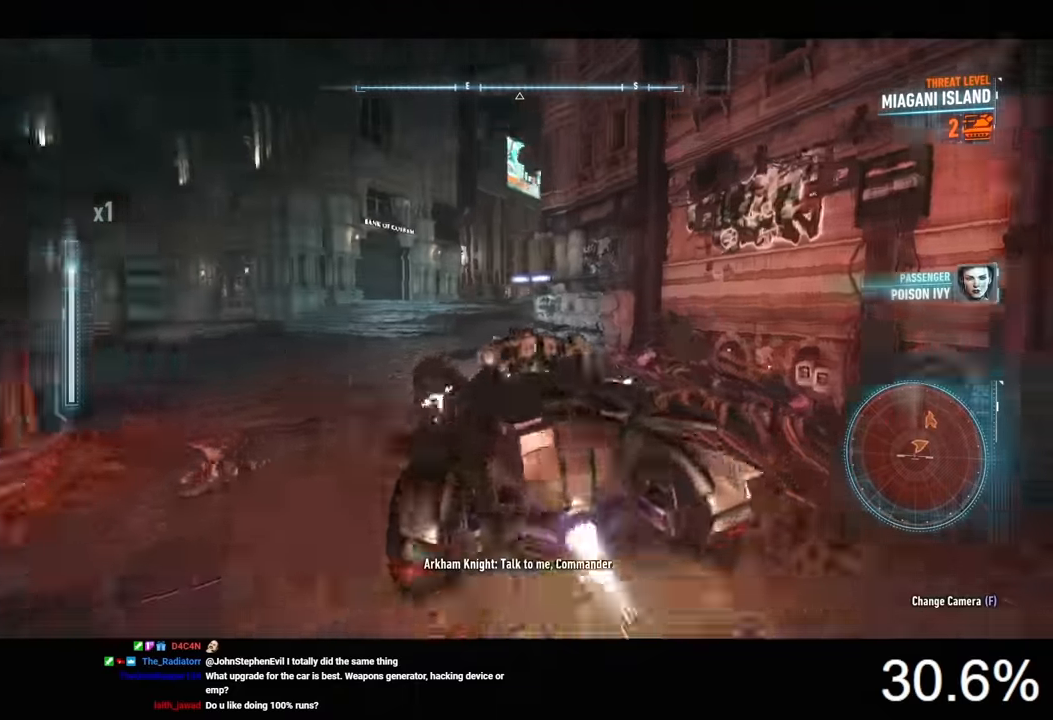
{"keys": ["w"], "mouse": ["right"], "events": [[266, "mouse_left", "up"], [300, "d", "down"], [366, "d", "up"], [500, "mouse_right", "down"]]}
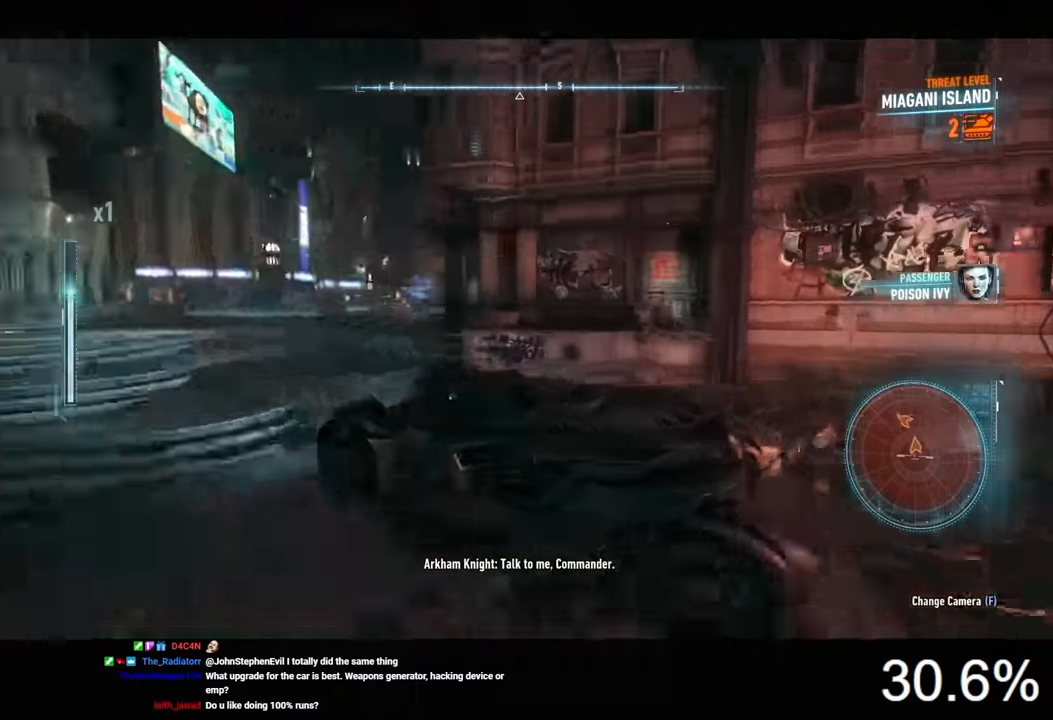
{"keys": ["a", "w"], "mouse": ["right"], "events": [[133, "a", "down"]]}
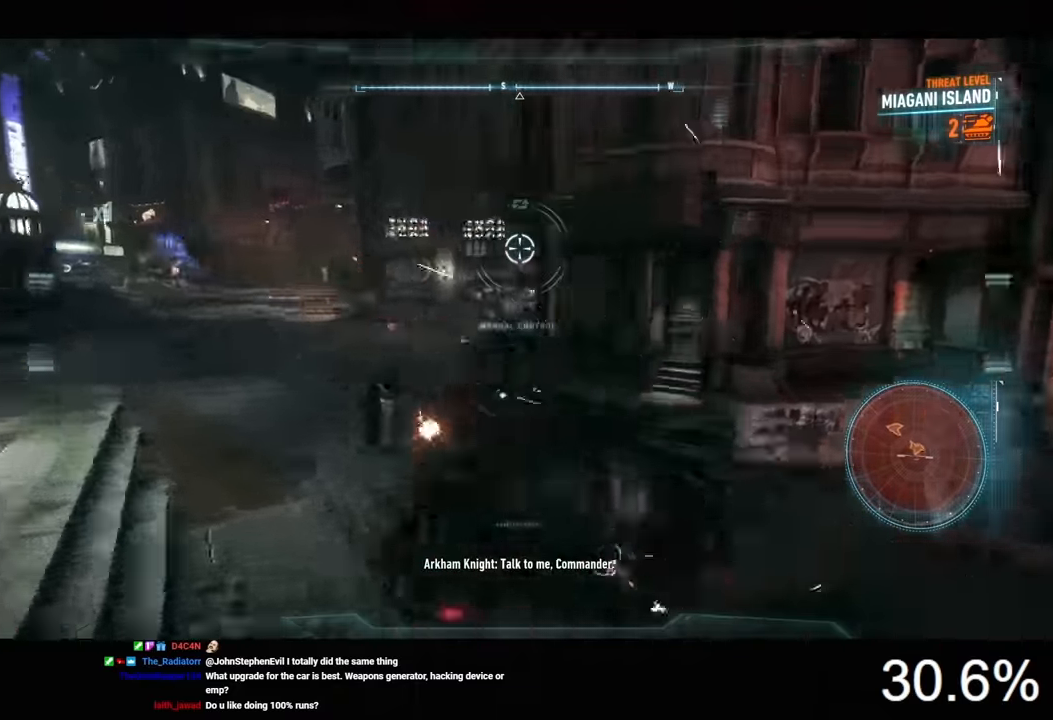
{"keys": ["a"], "mouse": ["right"], "events": [[266, "w", "up"]]}
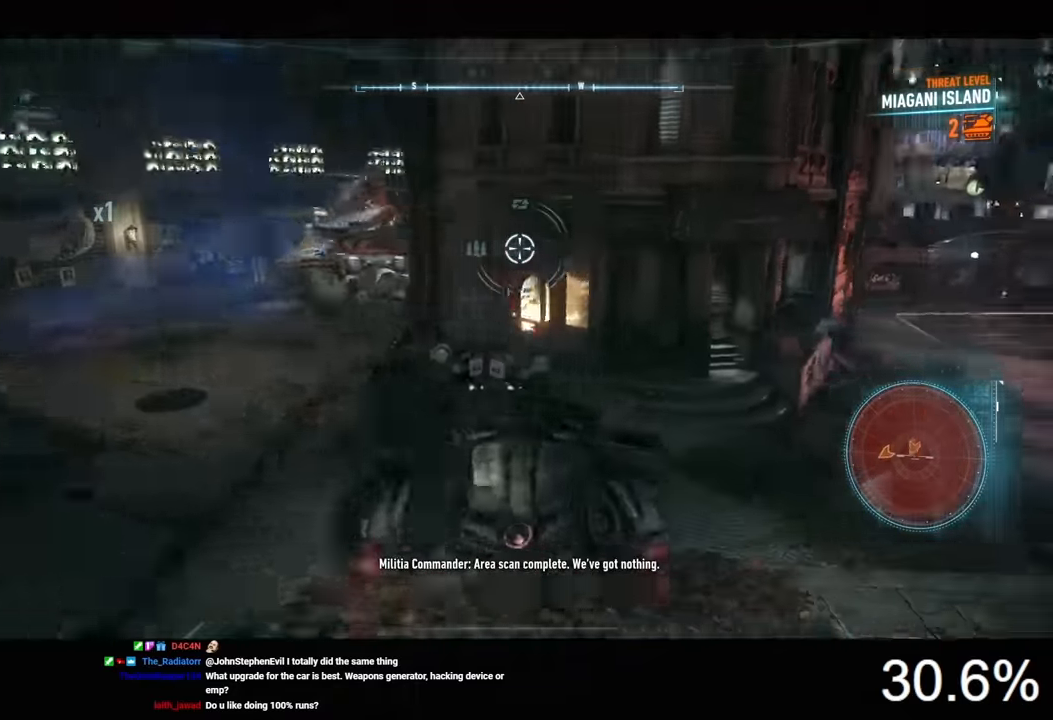
{"keys": ["d"], "mouse": ["right"], "events": [[66, "a", "up"], [66, "d", "down"], [133, "d", "up"], [200, "d", "down"]]}
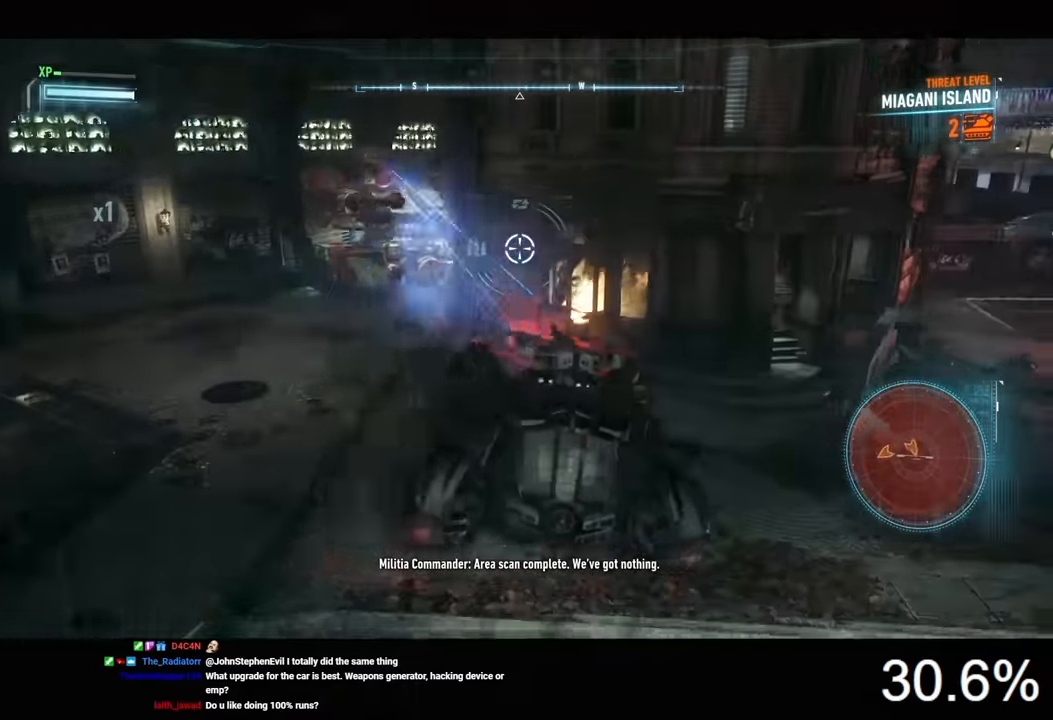
{"keys": ["d"], "mouse": ["right"], "events": [[33, "space", "down"], [133, "space", "up"]]}
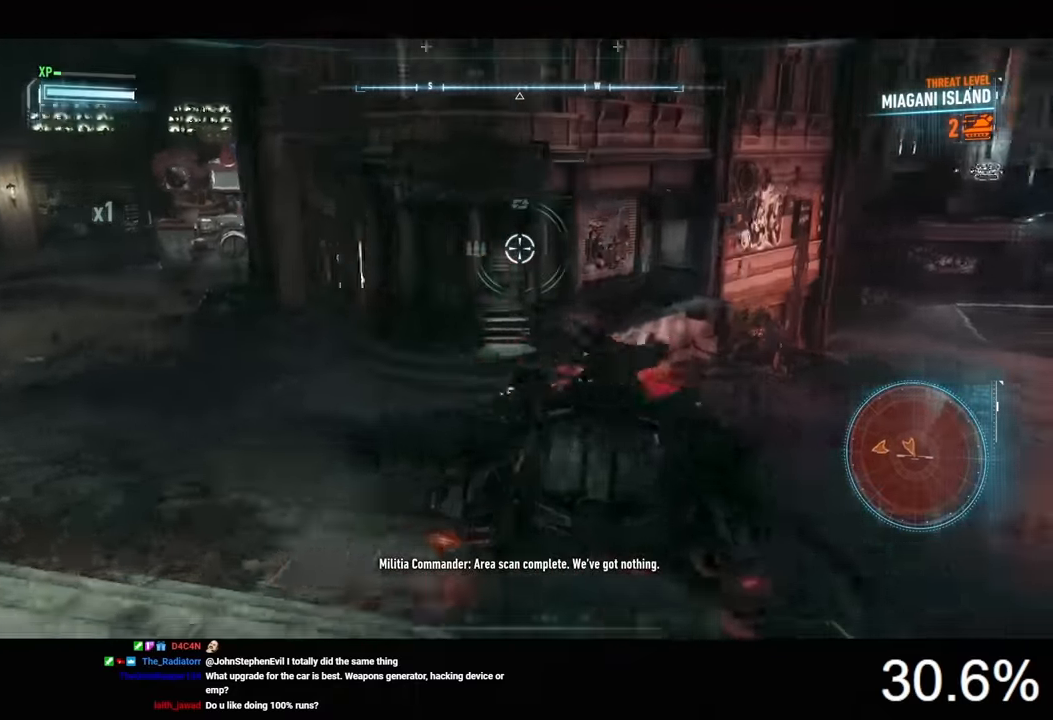
{"keys": [], "mouse": ["right"], "events": [[33, "d", "up"]]}
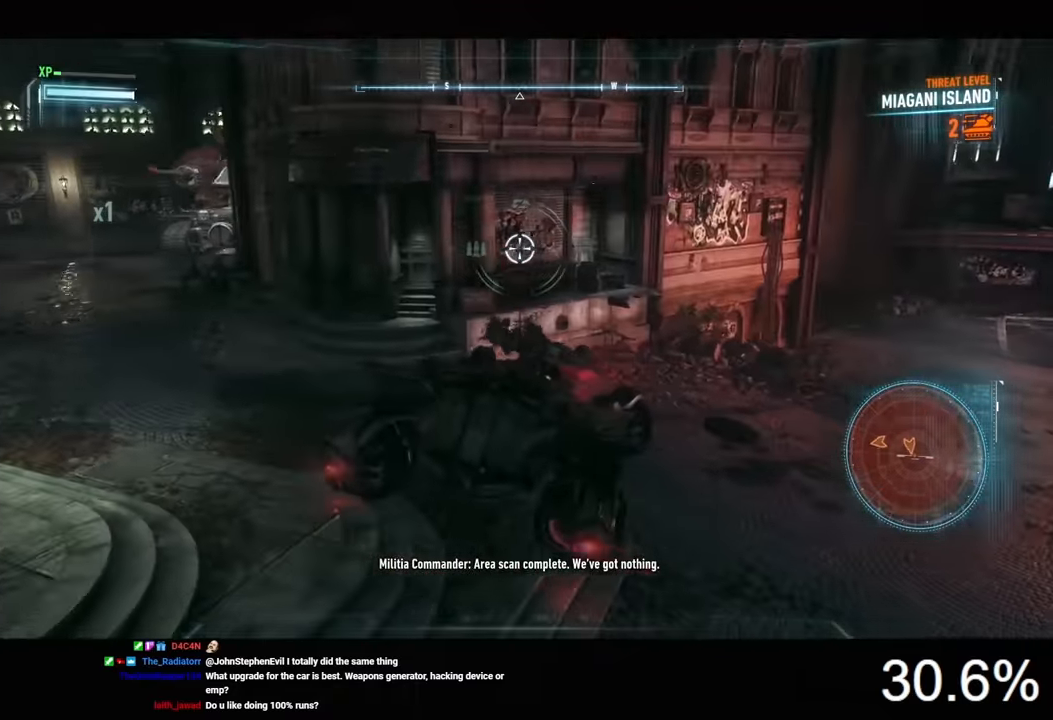
{"keys": [], "mouse": ["right"], "events": []}
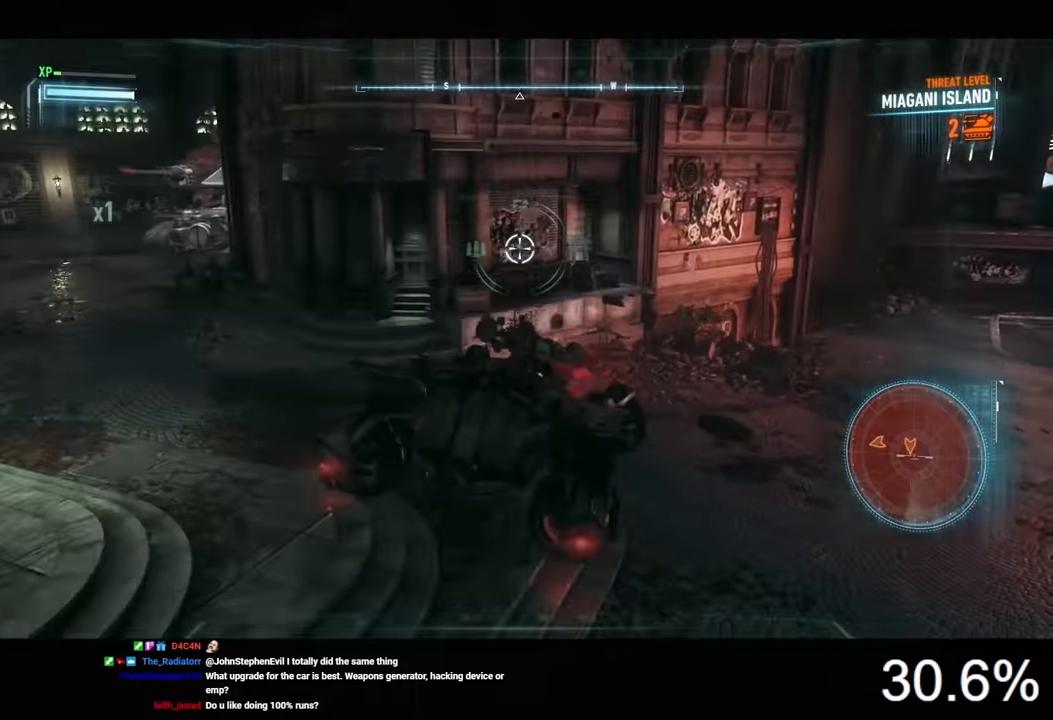
{"keys": [], "mouse": ["right"], "events": [[133, "a", "down"], [500, "a", "up"]]}
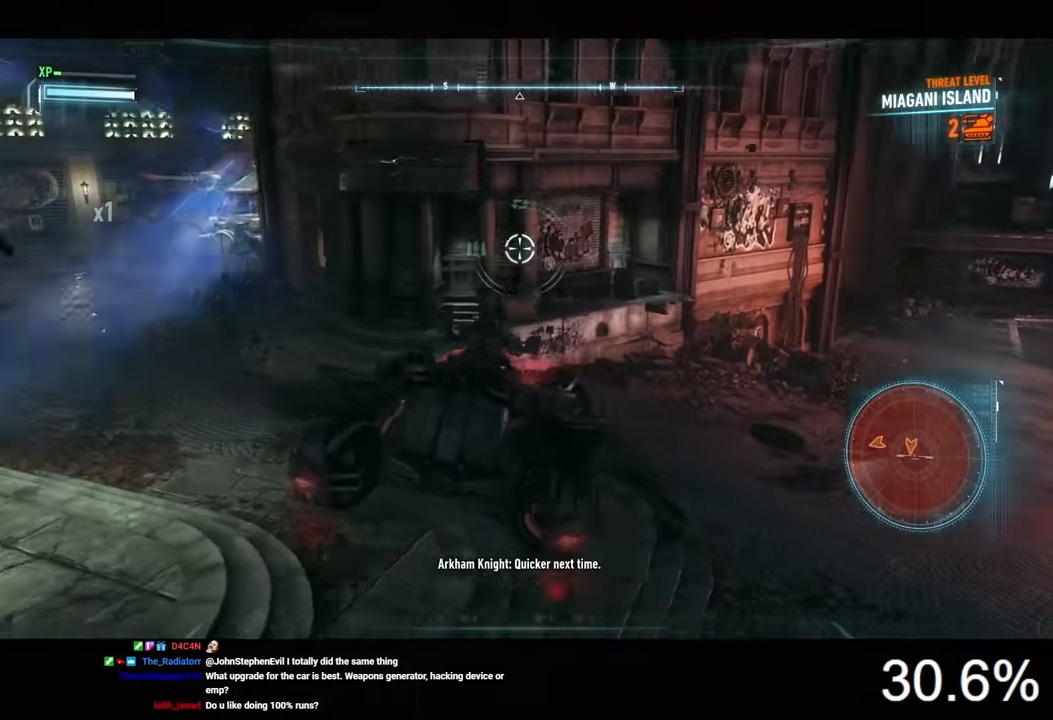
{"keys": [], "mouse": ["right"], "events": []}
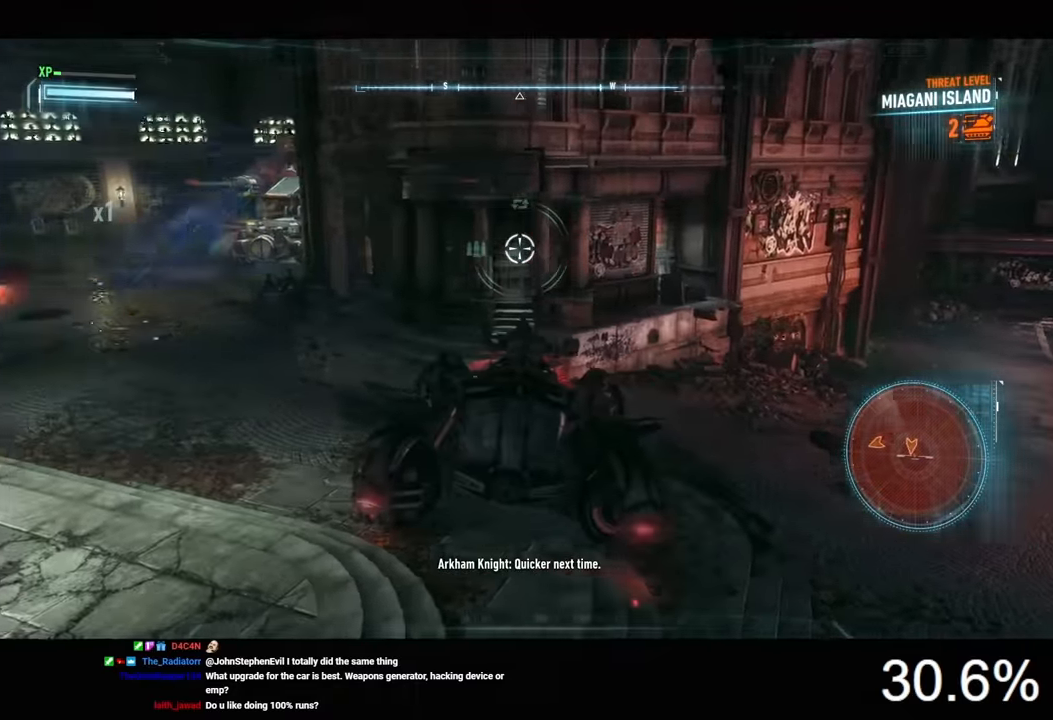
{"keys": [], "mouse": ["right"], "events": [[100, "a", "down"], [233, "a", "up"]]}
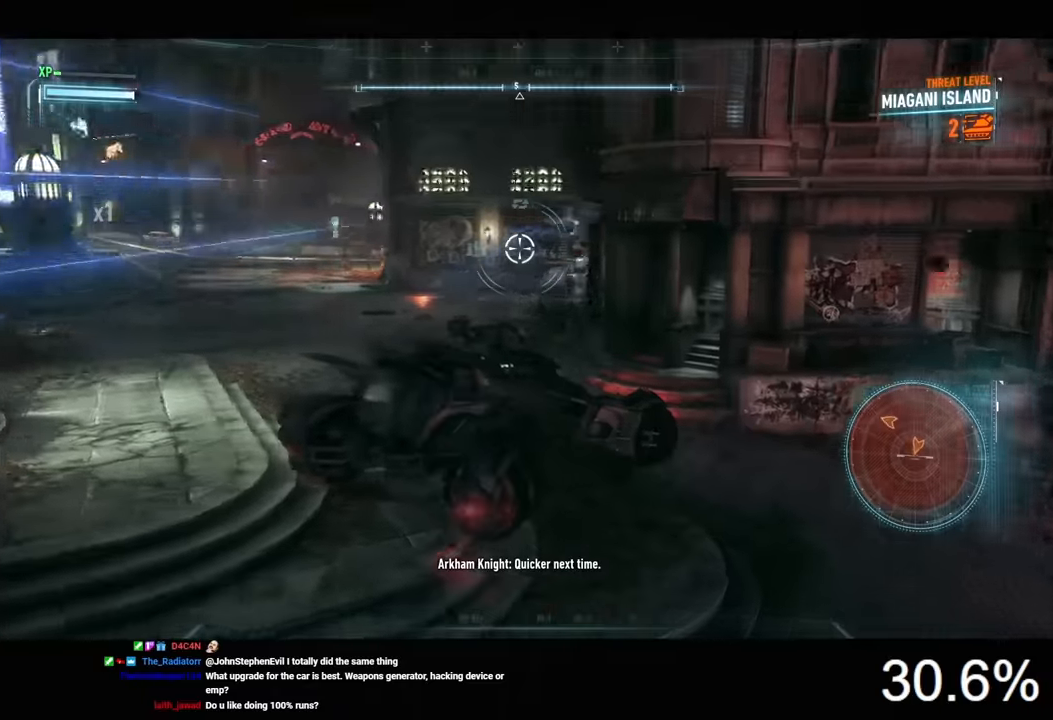
{"keys": [], "mouse": ["right"], "events": [[266, "mouse_wheel", "down"], [400, "mouse_wheel", "up"]]}
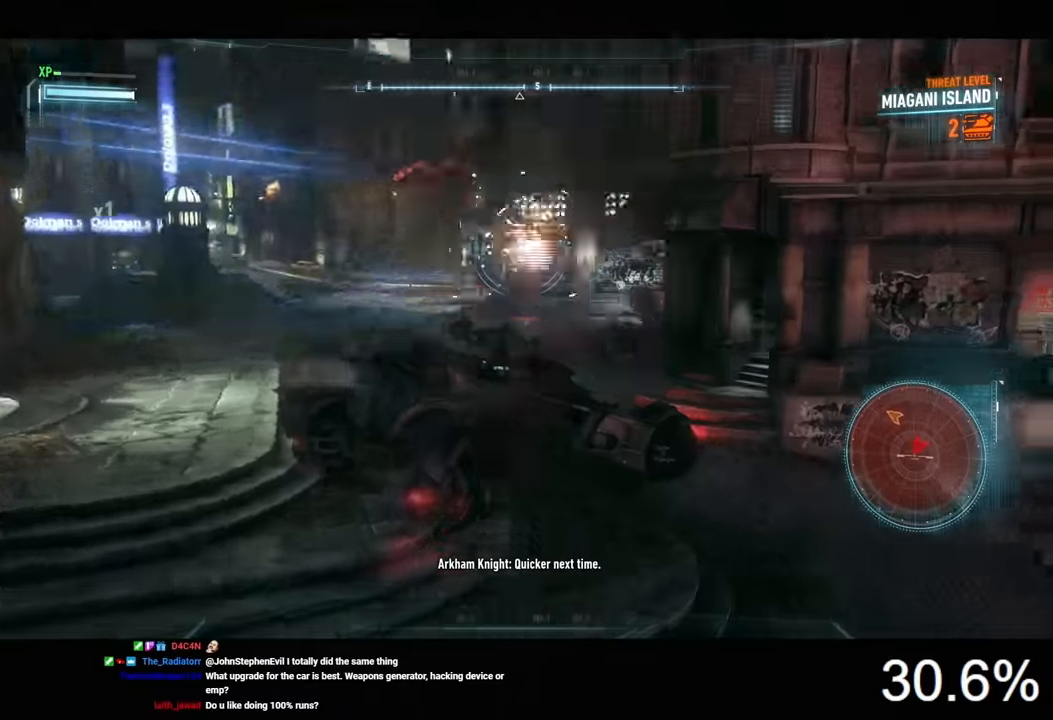
{"keys": ["d"], "mouse": ["right"], "events": [[100, "d", "down"], [133, "d", "up"], [333, "d", "down"]]}
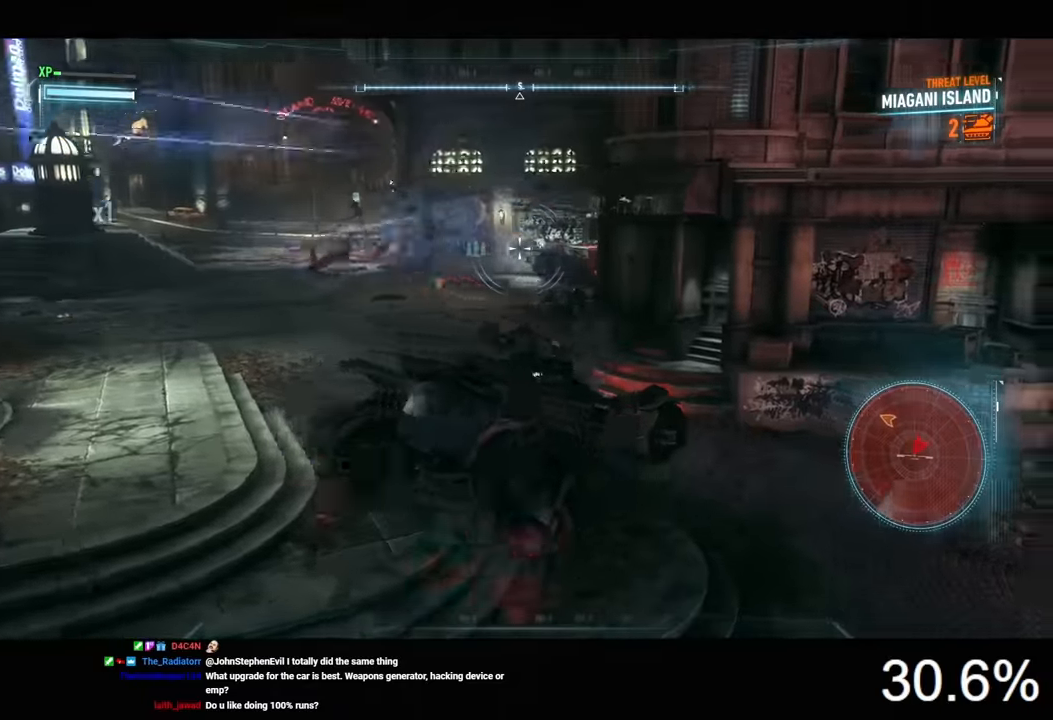
{"keys": ["d", "w"], "mouse": ["right"], "events": [[233, "w", "down"]]}
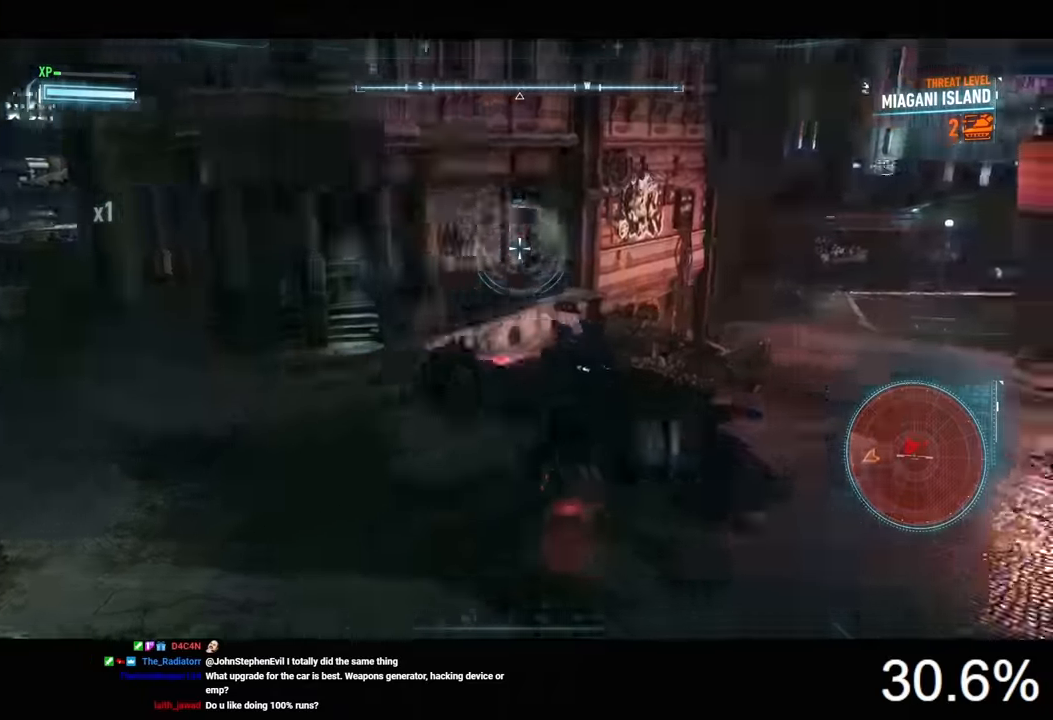
{"keys": ["w"], "mouse": ["left"], "events": [[33, "mouse_right", "up"], [300, "mouse_left", "down"], [400, "d", "up"]]}
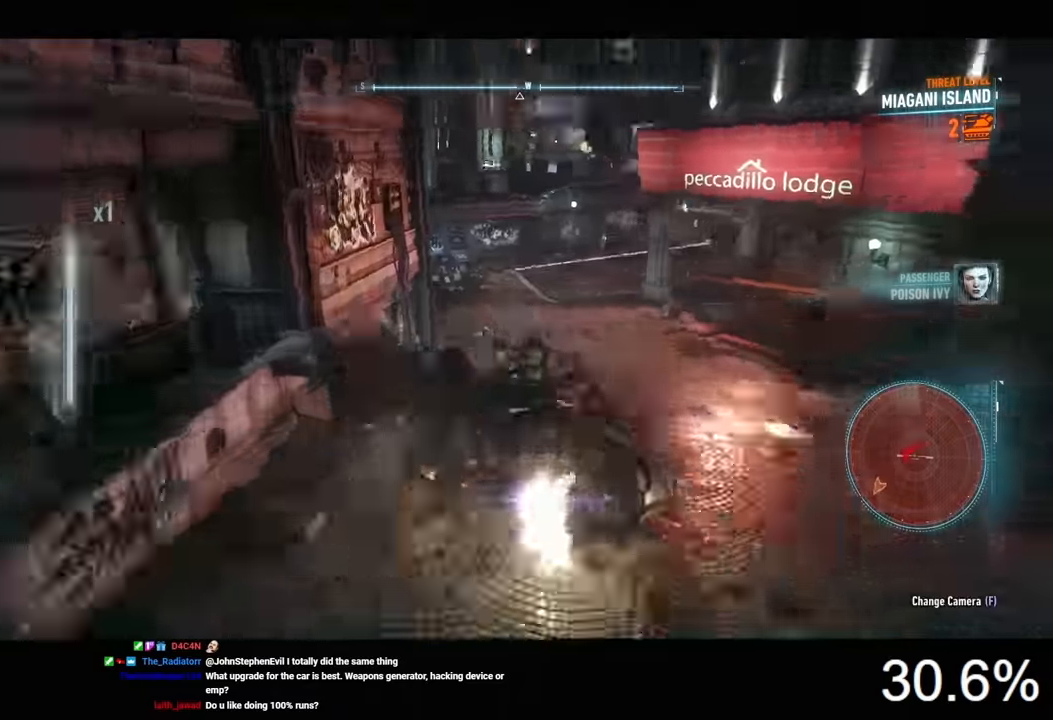
{"keys": ["a", "w"], "mouse": ["right"], "events": [[100, "a", "down"], [300, "mouse_left", "up"], [500, "mouse_right", "down"]]}
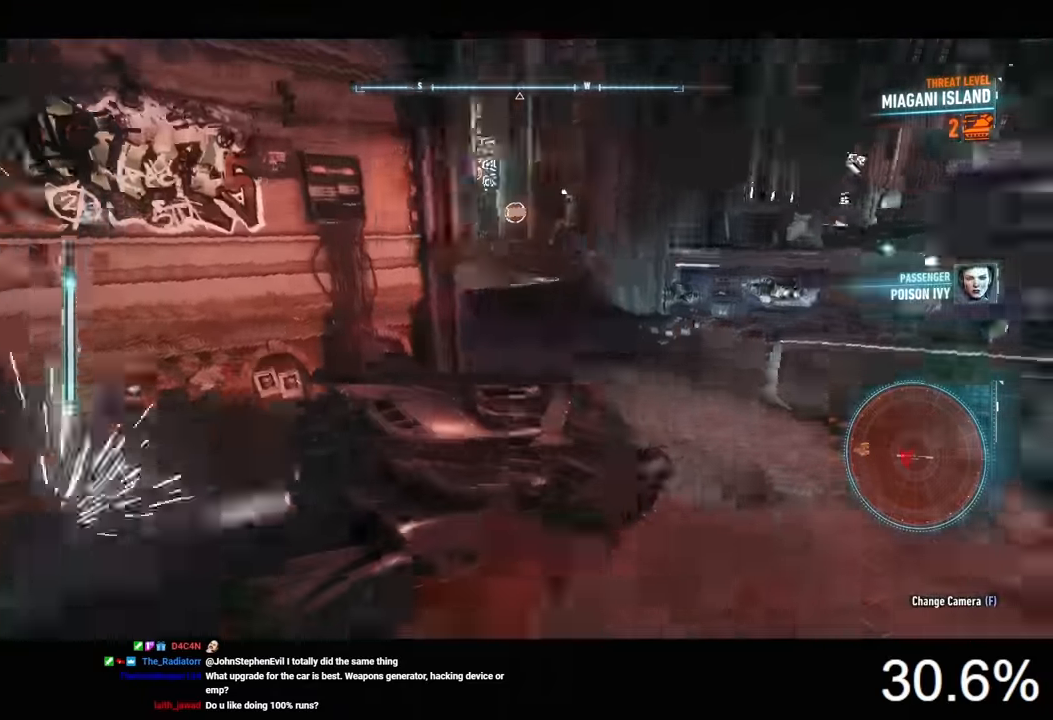
{"keys": ["w"], "mouse": ["right"], "events": [[500, "a", "up"]]}
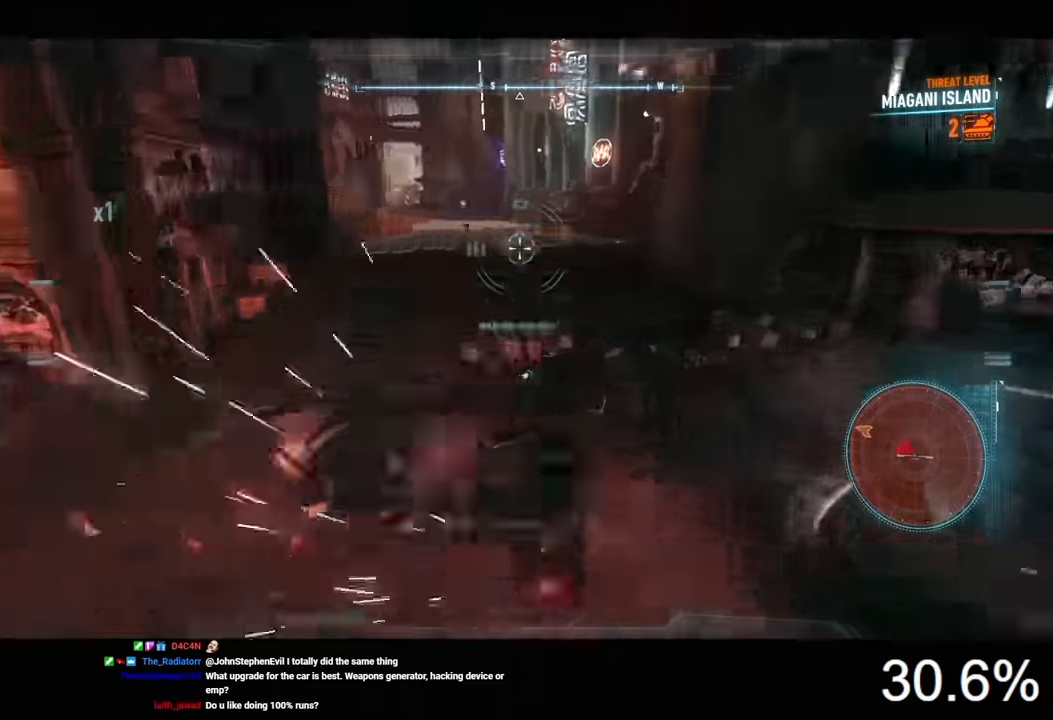
{"keys": ["w"], "mouse": ["right"], "events": [[166, "space", "down"], [266, "space", "up"]]}
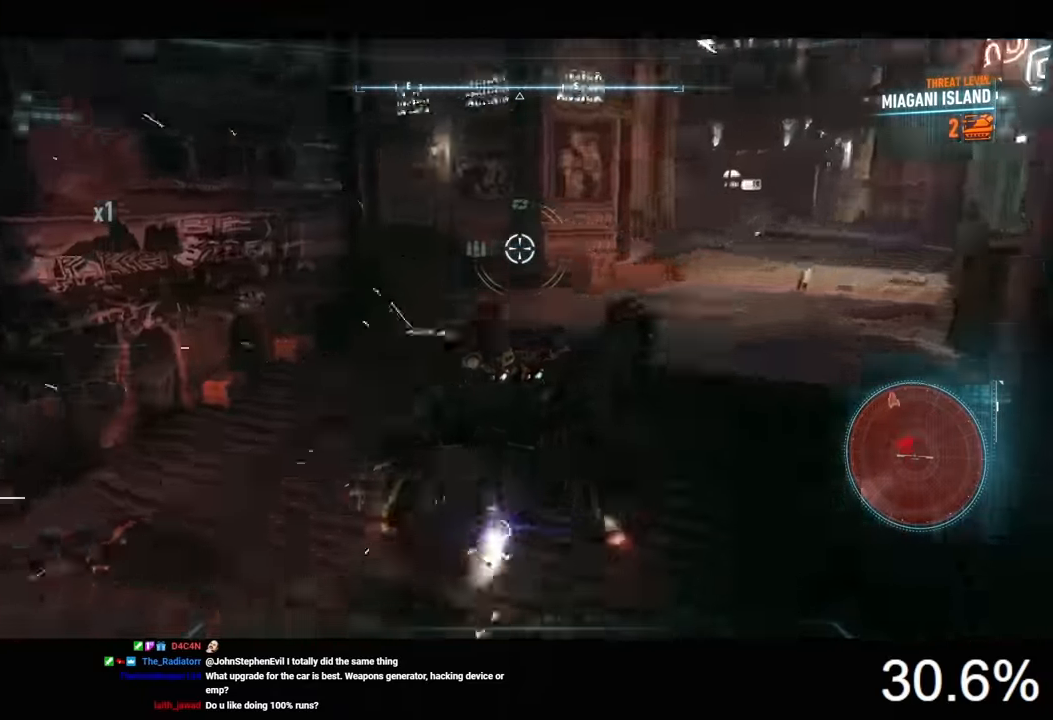
{"keys": ["d", "w"], "mouse": ["right"], "events": [[133, "d", "down"]]}
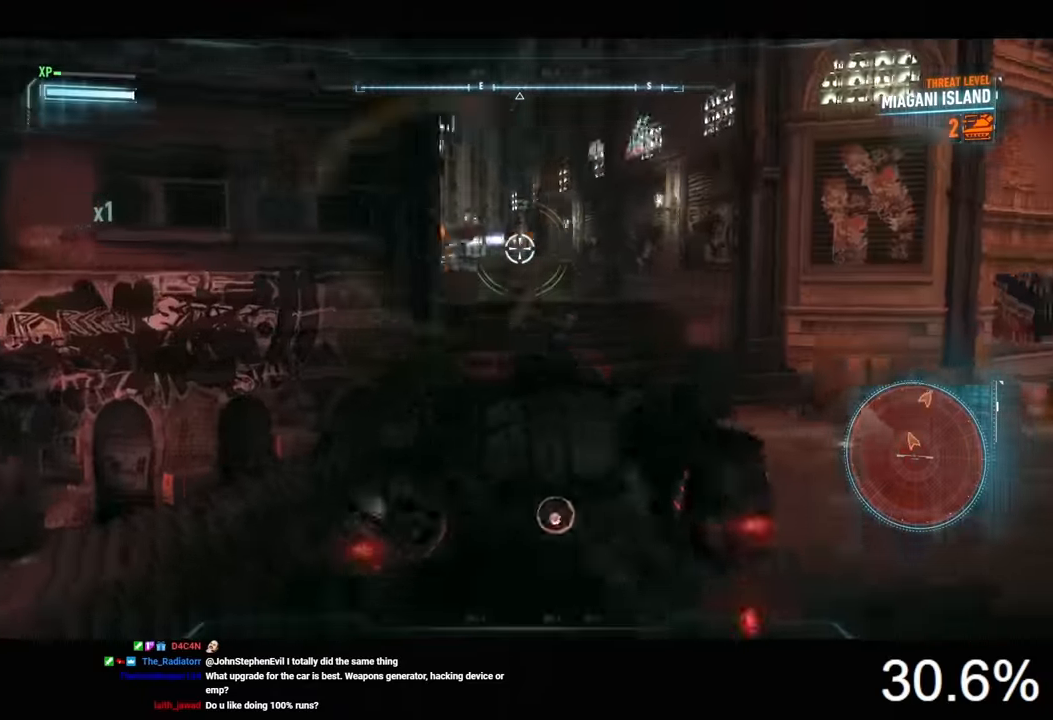
{"keys": ["w"], "mouse": ["right"], "events": [[166, "d", "up"]]}
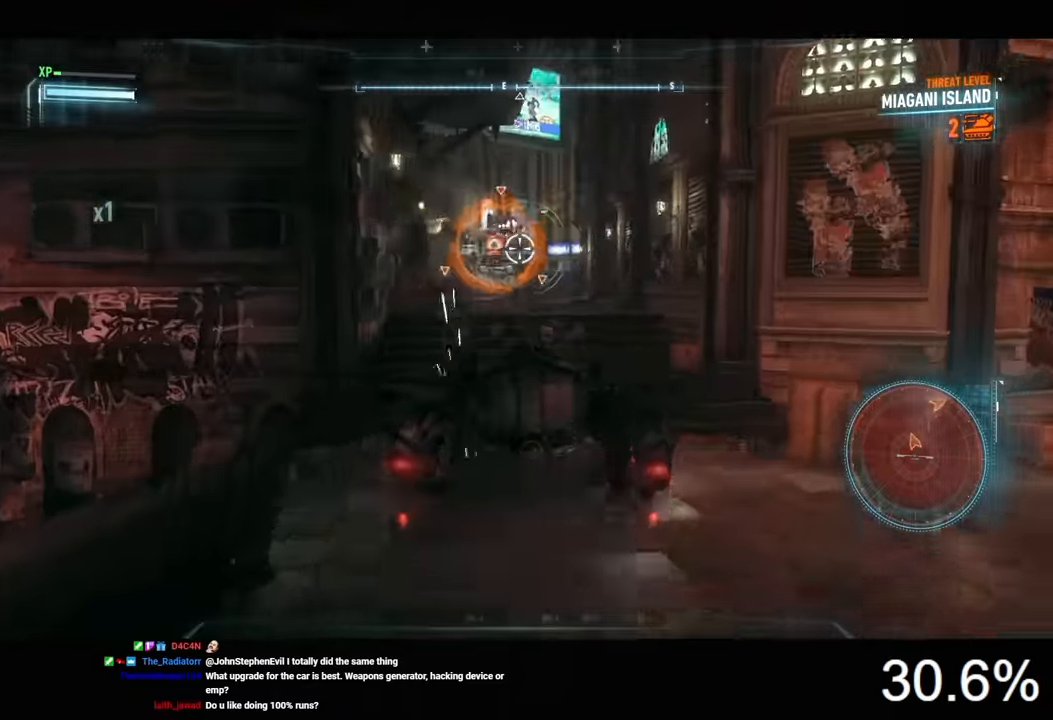
{"keys": ["w"], "mouse": ["right"], "events": [[166, "space", "down"], [266, "space", "up"]]}
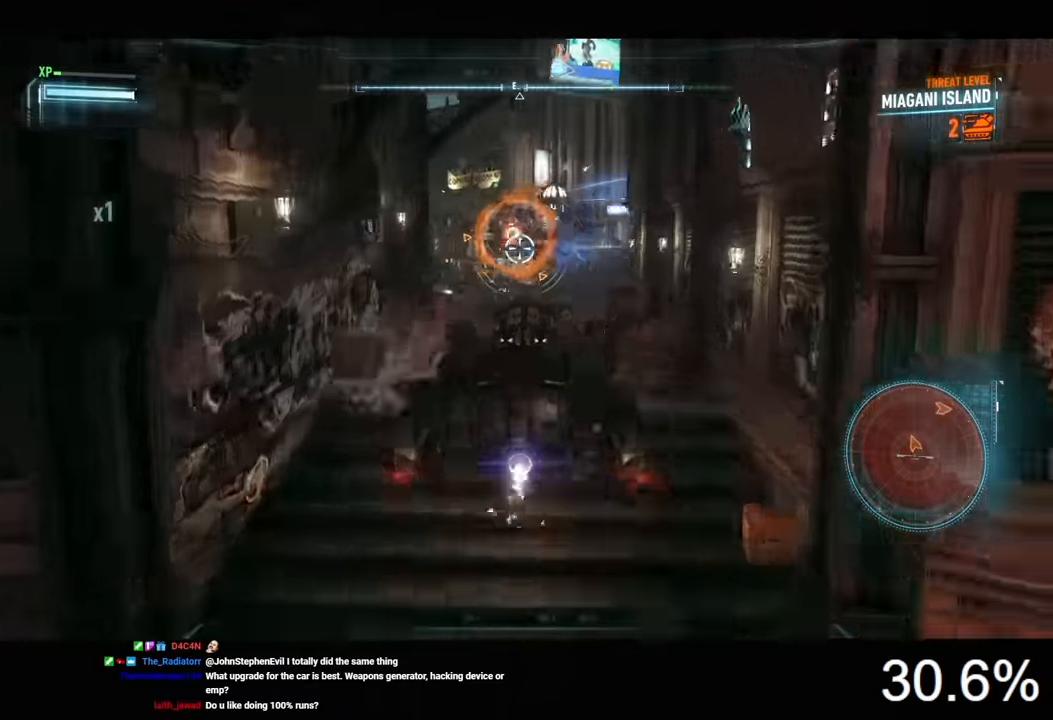
{"keys": ["w"], "mouse": ["right"], "events": [[66, "d", "down"], [233, "d", "up"]]}
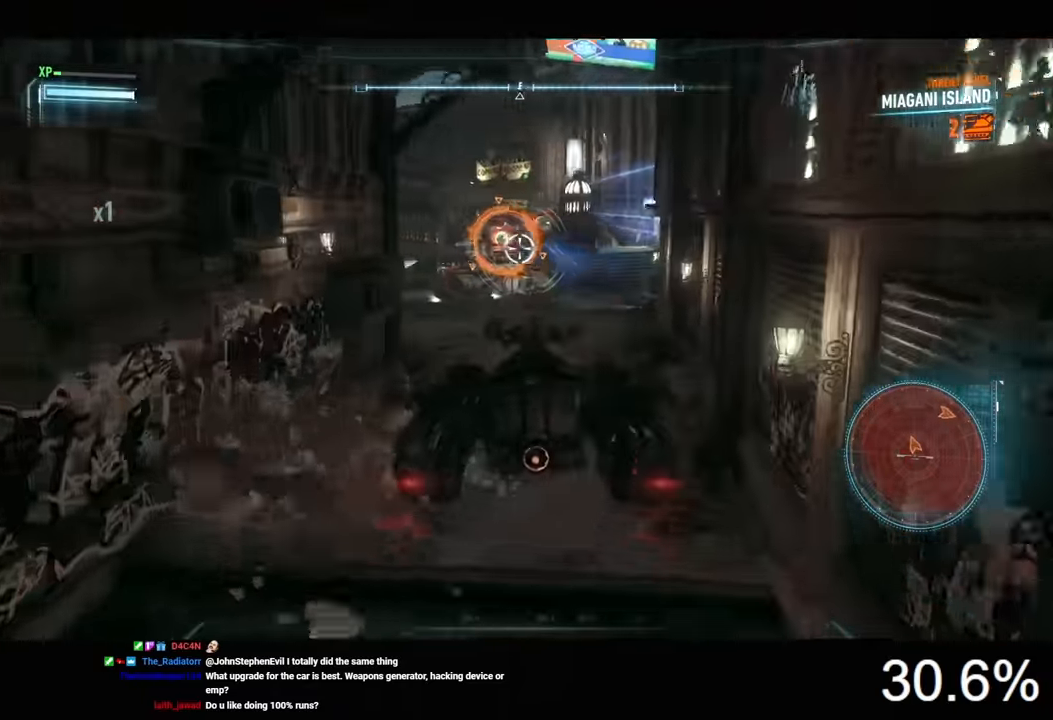
{"keys": ["w"], "mouse": ["right"], "events": []}
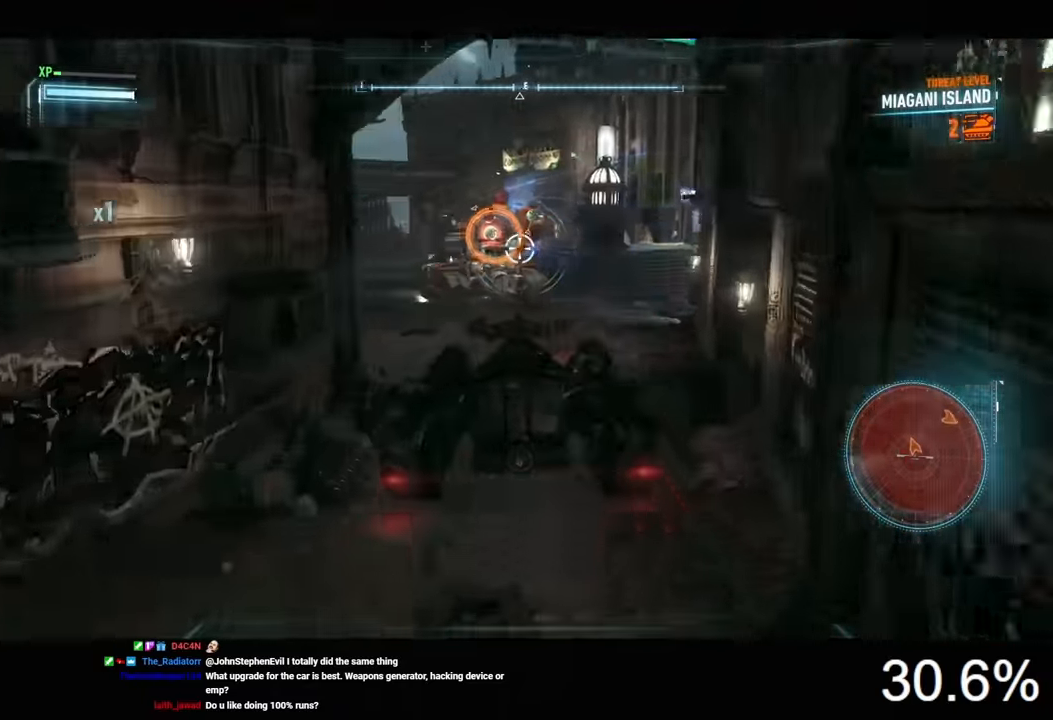
{"keys": ["w"], "mouse": ["right"], "events": []}
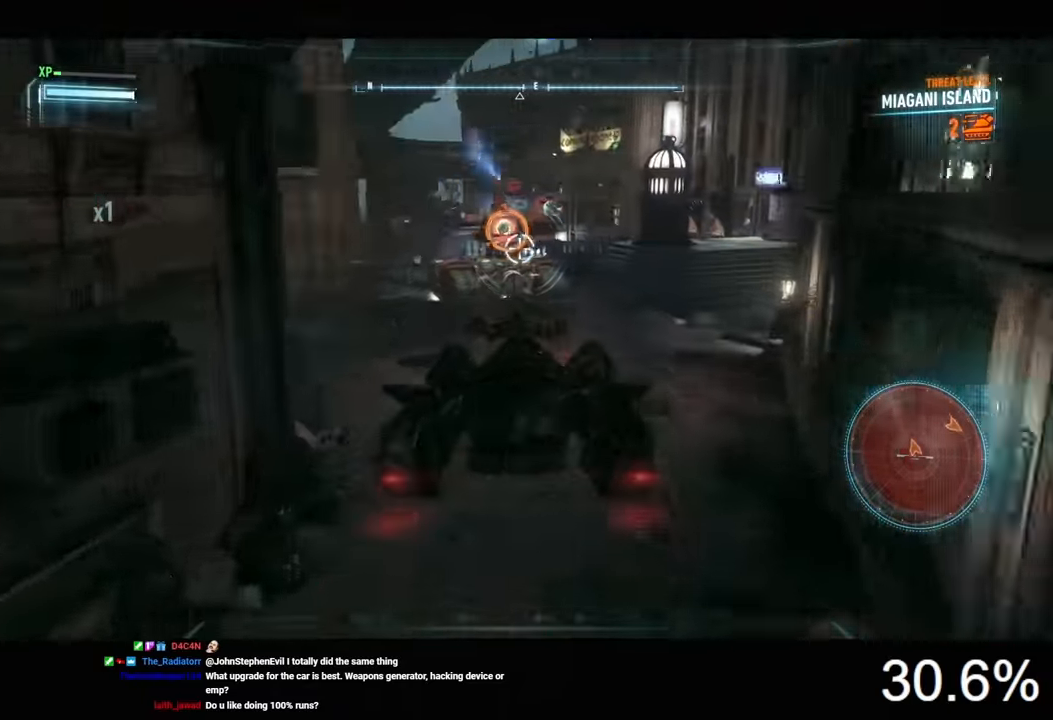
{"keys": [], "mouse": ["right"], "events": [[433, "w", "up"]]}
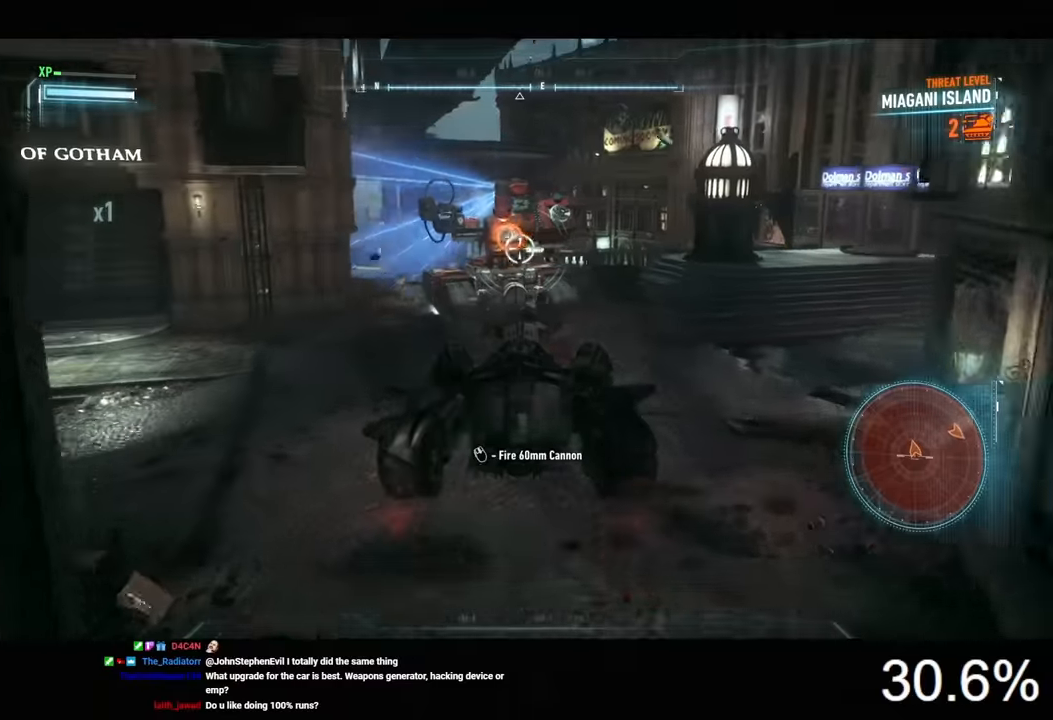
{"keys": ["w"], "mouse": ["right"], "events": [[66, "s", "down"], [133, "mouse_wheel", "down"], [266, "d", "down"], [266, "mouse_wheel", "up"], [266, "s", "up"], [400, "w", "down"], [433, "d", "up"]]}
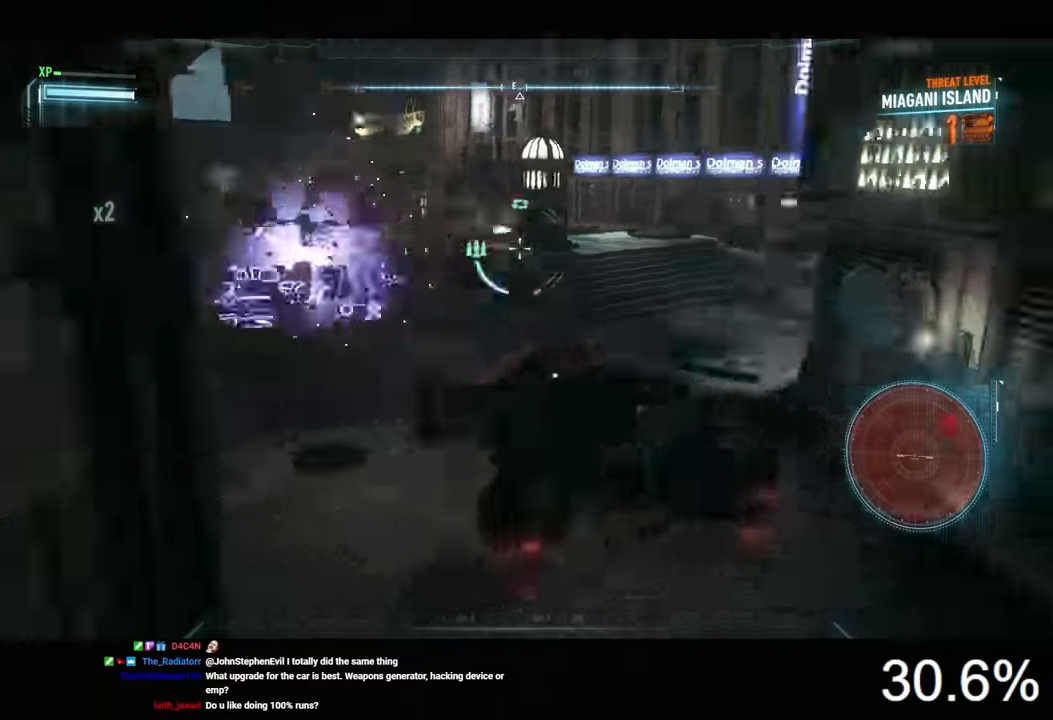
{"keys": ["d", "w"], "mouse": [], "events": [[433, "d", "down"], [433, "mouse_right", "up"]]}